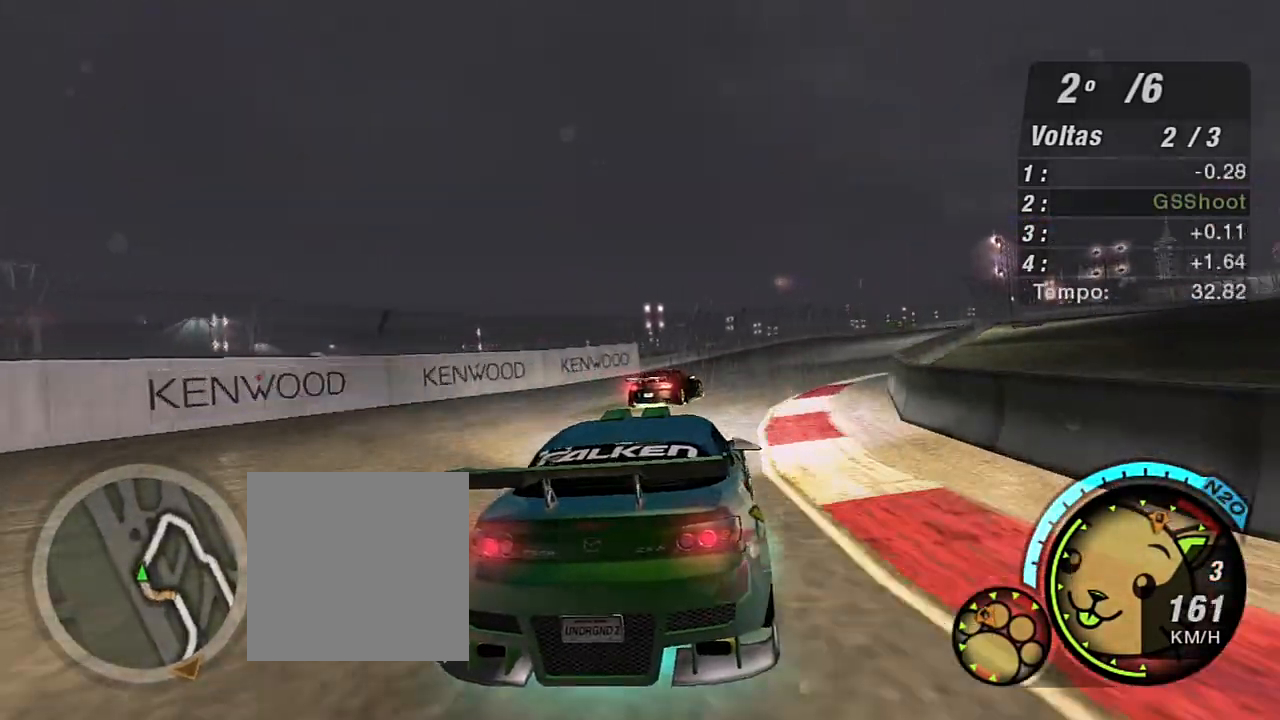
Gameplay with a controller (Xbox layout); each line is a JSON object with the inputs held at the frame after it. "events" lists button and stick changes between this image and that frame as [ms after this image, input, new state], when the widget could be followed in between.
{"buttons": ["R2"], "left_stick": "up", "right_stick": "center", "events": [[400, "left_stick", "up"]]}
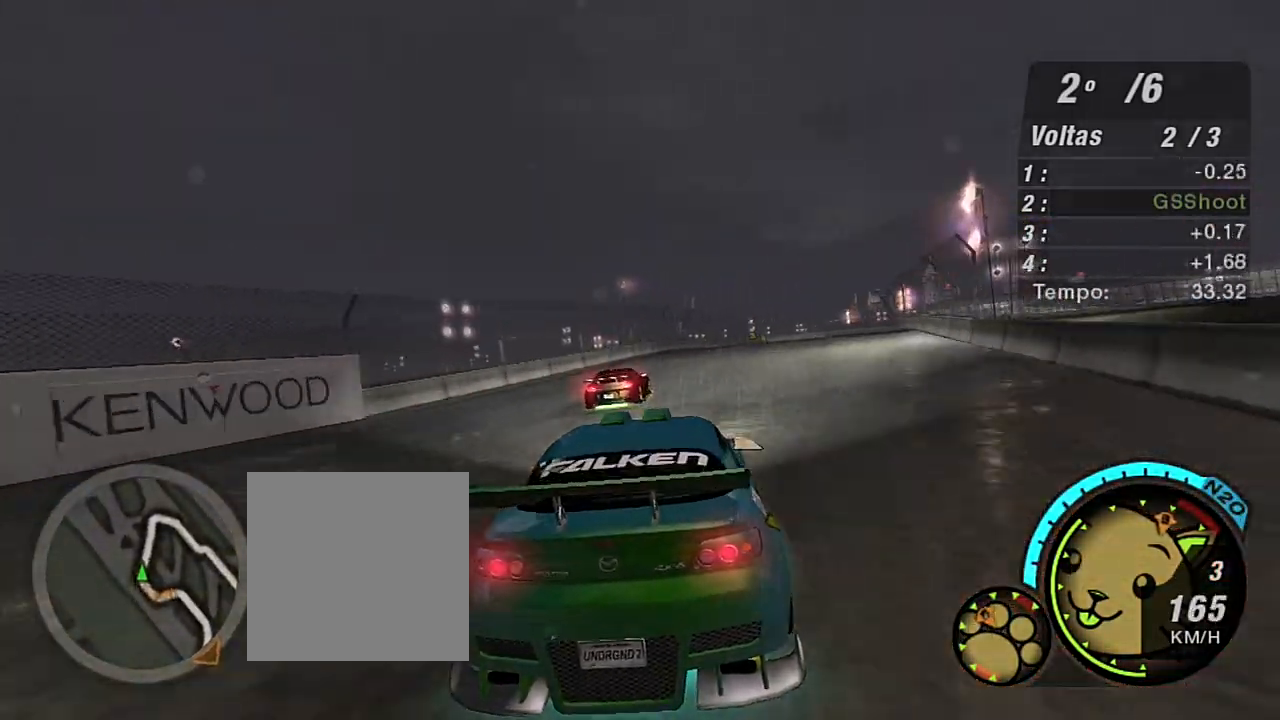
{"buttons": ["R2"], "left_stick": "up-right", "right_stick": "center", "events": [[34, "left_stick", "center"], [267, "R1", "down"], [334, "left_stick", "up-right"], [401, "R1", "up"]]}
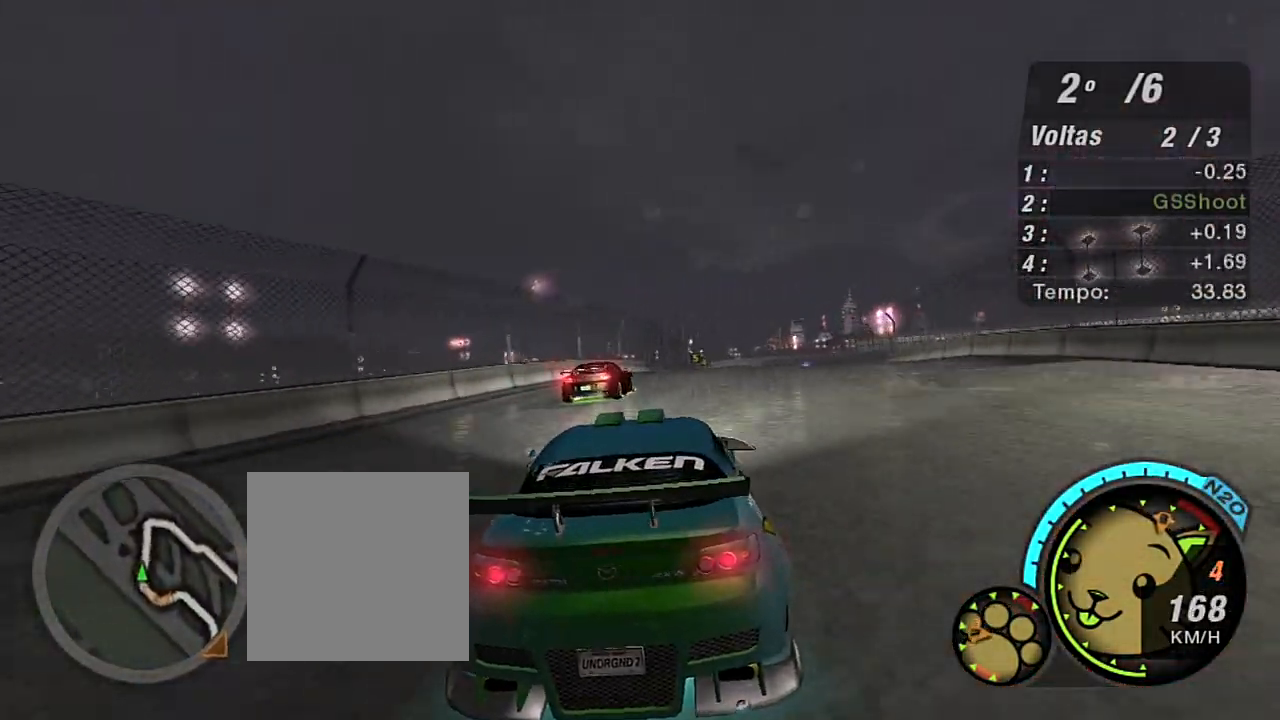
{"buttons": ["R2"], "left_stick": "center", "right_stick": "center", "events": [[67, "left_stick", "center"], [234, "left_stick", "up-right"], [400, "left_stick", "center"]]}
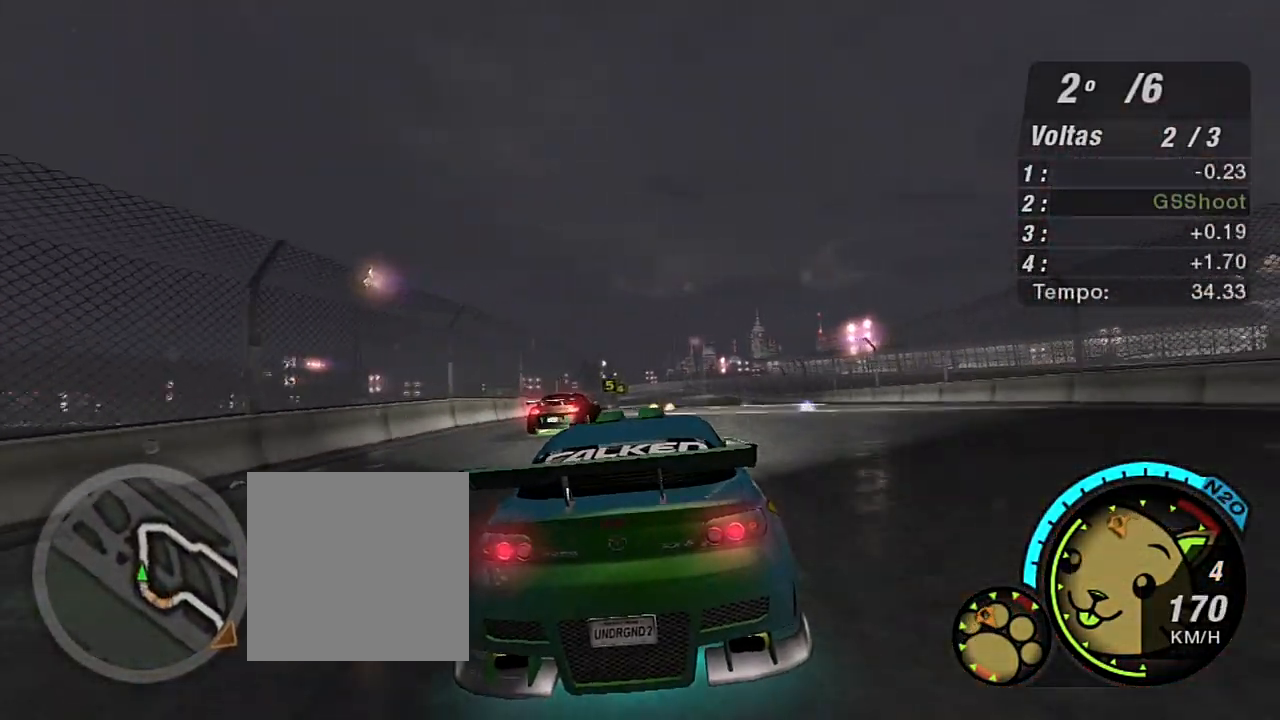
{"buttons": ["R2"], "left_stick": "center", "right_stick": "center", "events": [[101, "left_stick", "up-right"], [501, "left_stick", "center"]]}
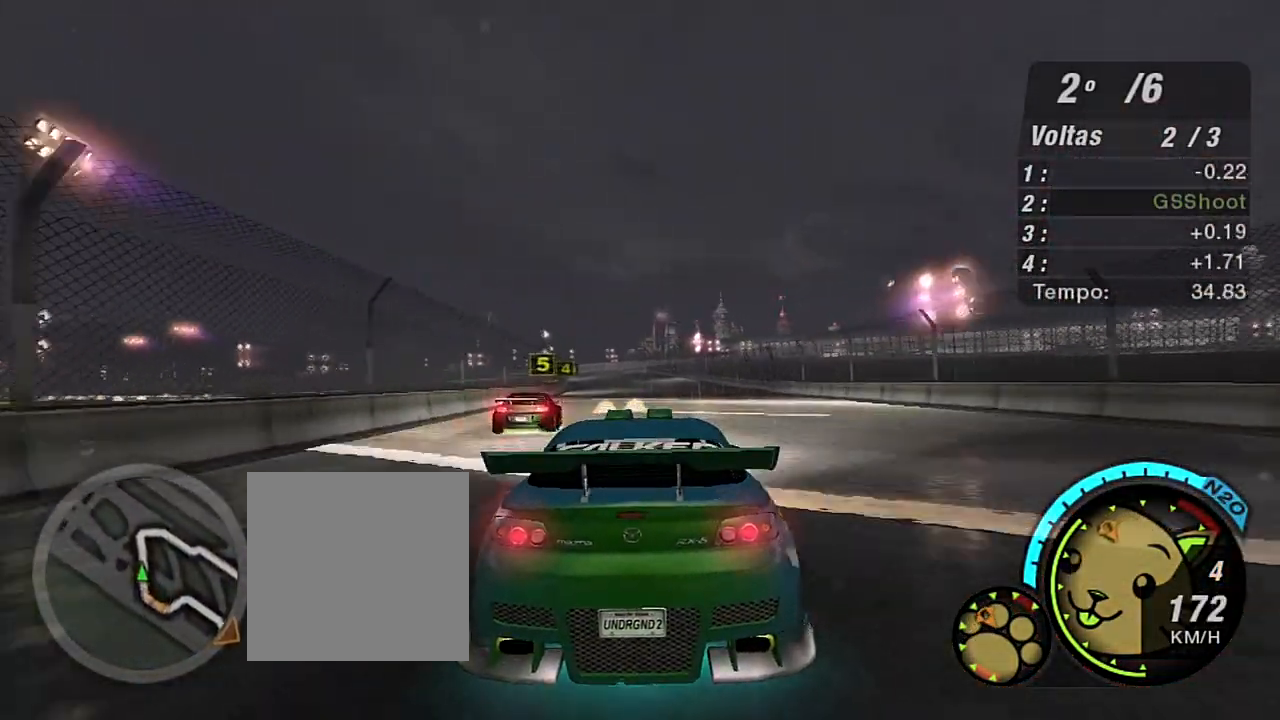
{"buttons": ["R2"], "left_stick": "left", "right_stick": "center", "events": [[100, "left_stick", "left"], [200, "left_stick", "center"], [367, "left_stick", "left"]]}
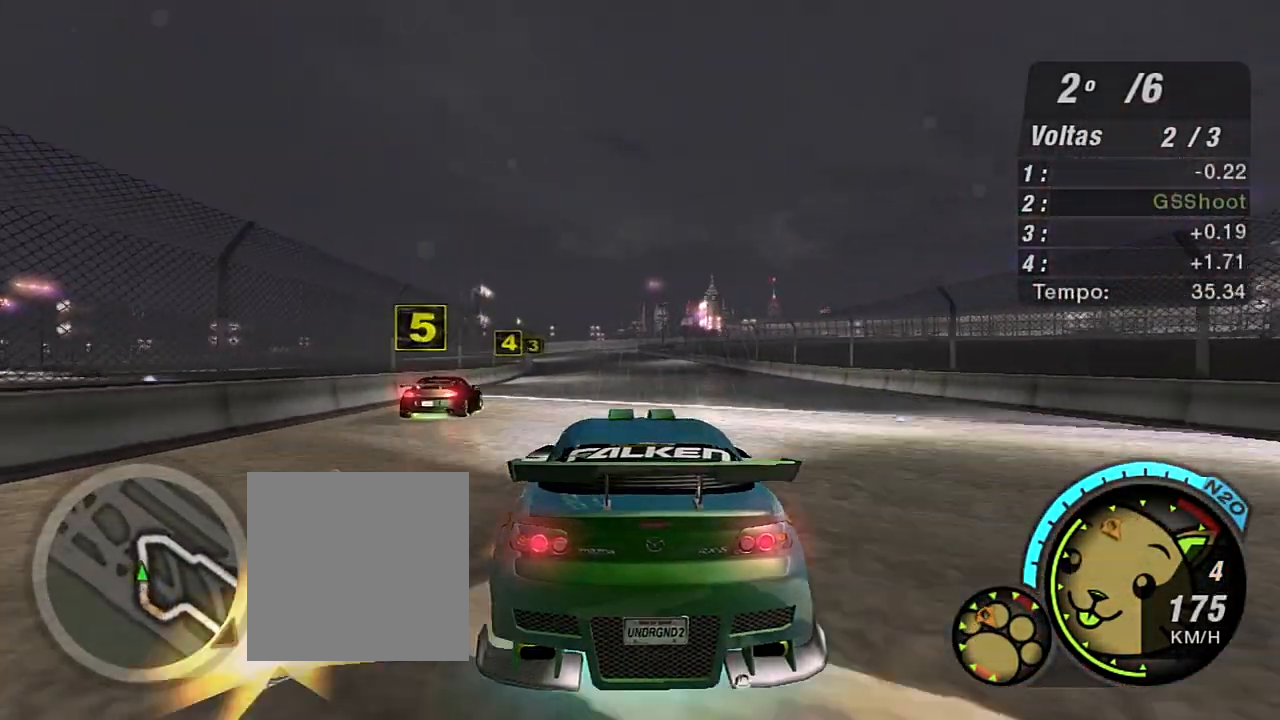
{"buttons": ["R2"], "left_stick": "center", "right_stick": "center", "events": [[167, "left_stick", "center"]]}
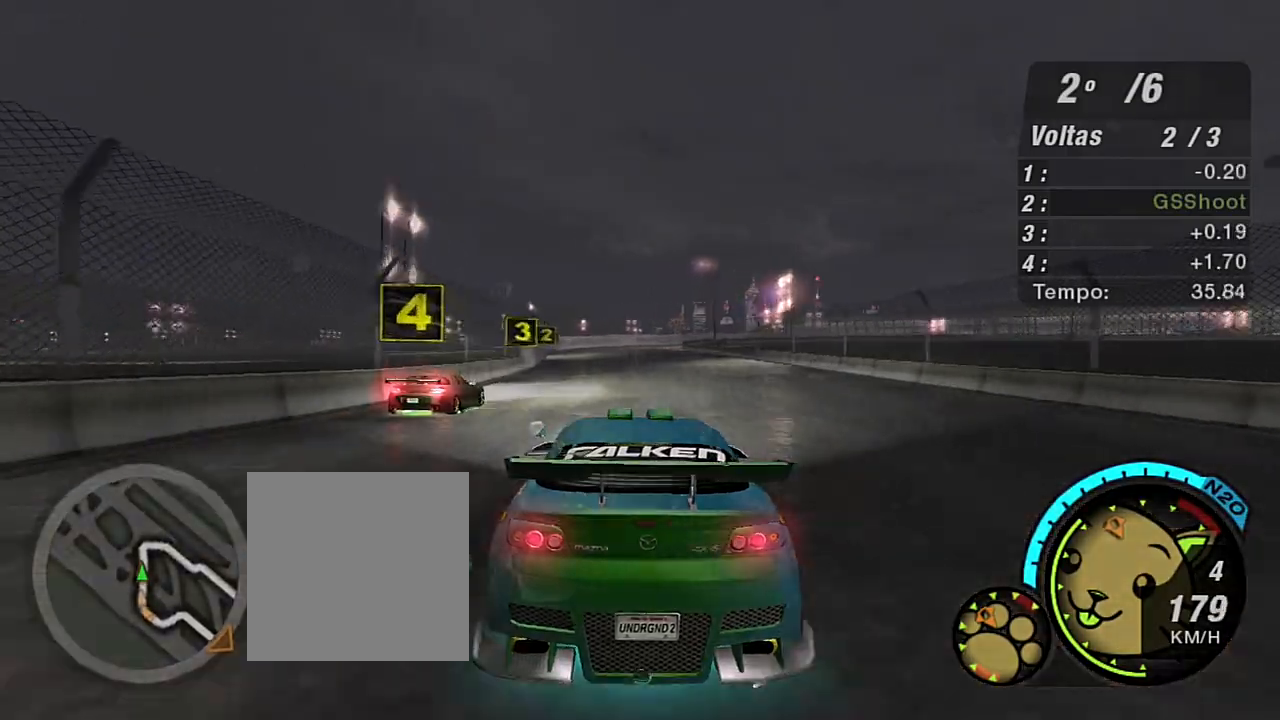
{"buttons": ["R2"], "left_stick": "center", "right_stick": "center", "events": [[334, "X", "down"], [500, "X", "up"]]}
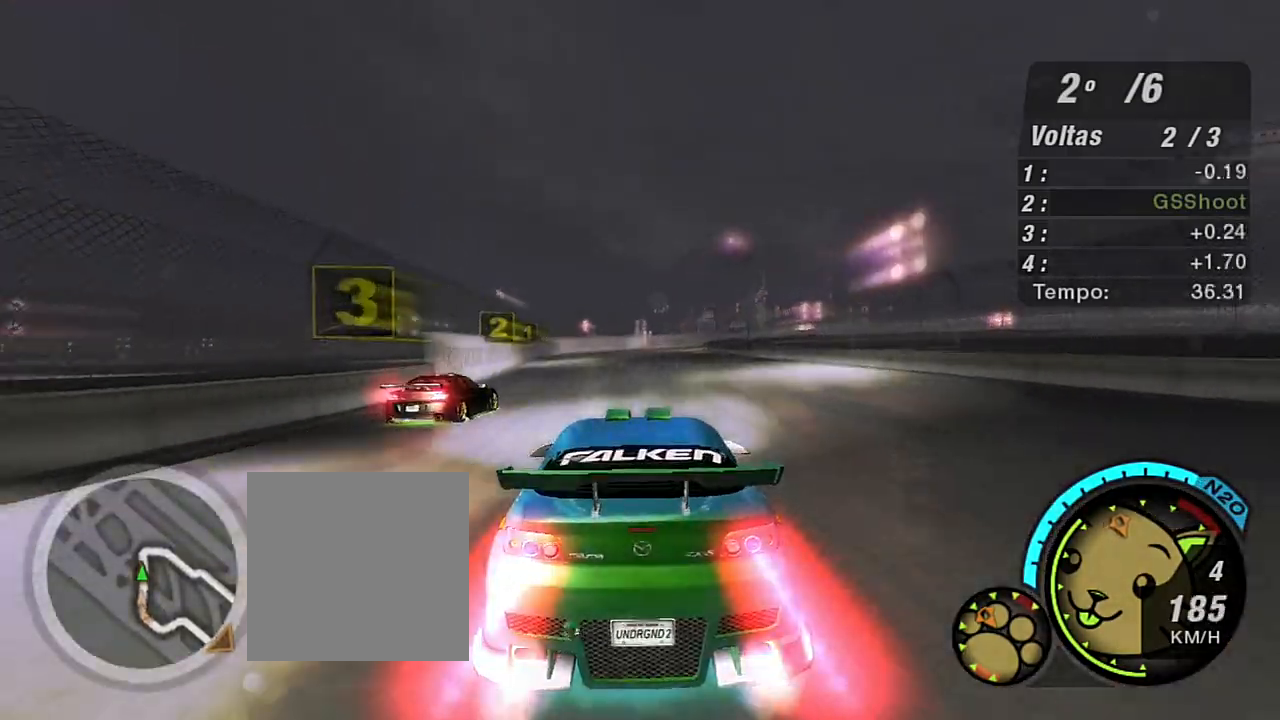
{"buttons": ["L2"], "left_stick": "left", "right_stick": "center", "events": [[67, "left_stick", "down-left"], [167, "R2", "up"], [267, "left_stick", "center"], [468, "L2", "down"], [468, "left_stick", "left"]]}
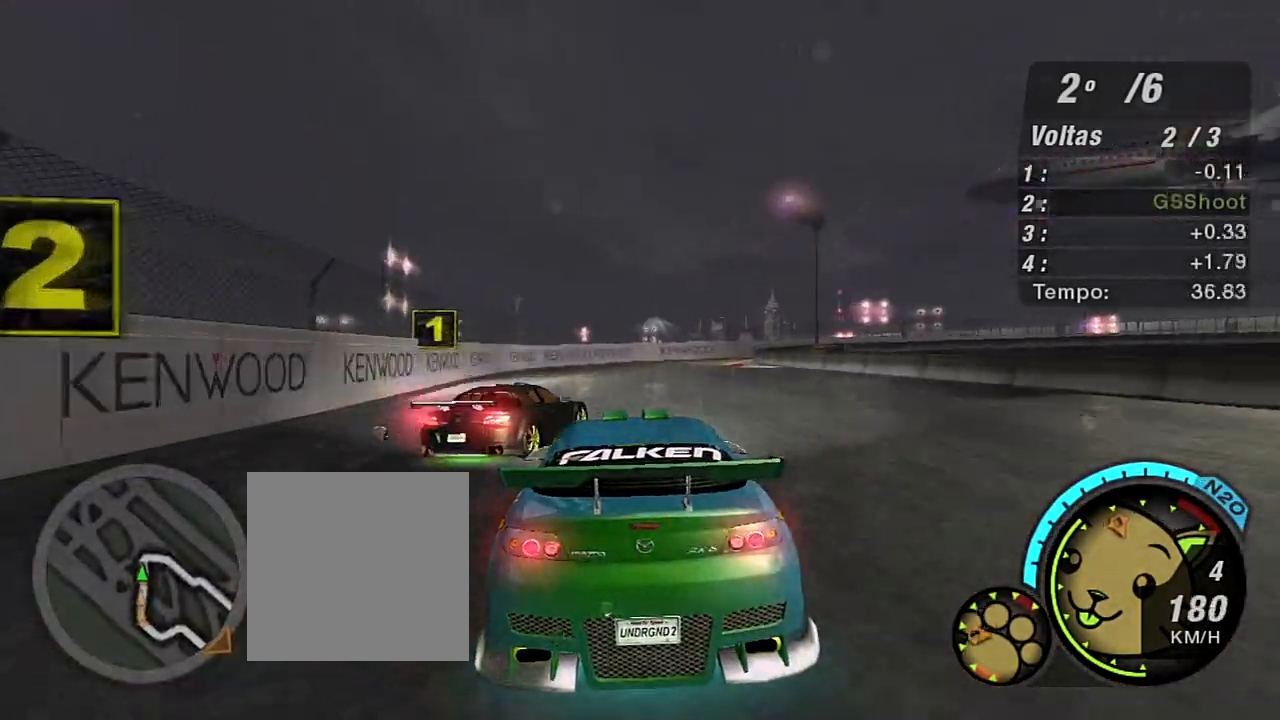
{"buttons": [], "left_stick": "right", "right_stick": "center", "events": [[33, "left_stick", "down-left"], [234, "left_stick", "right"], [500, "L2", "up"]]}
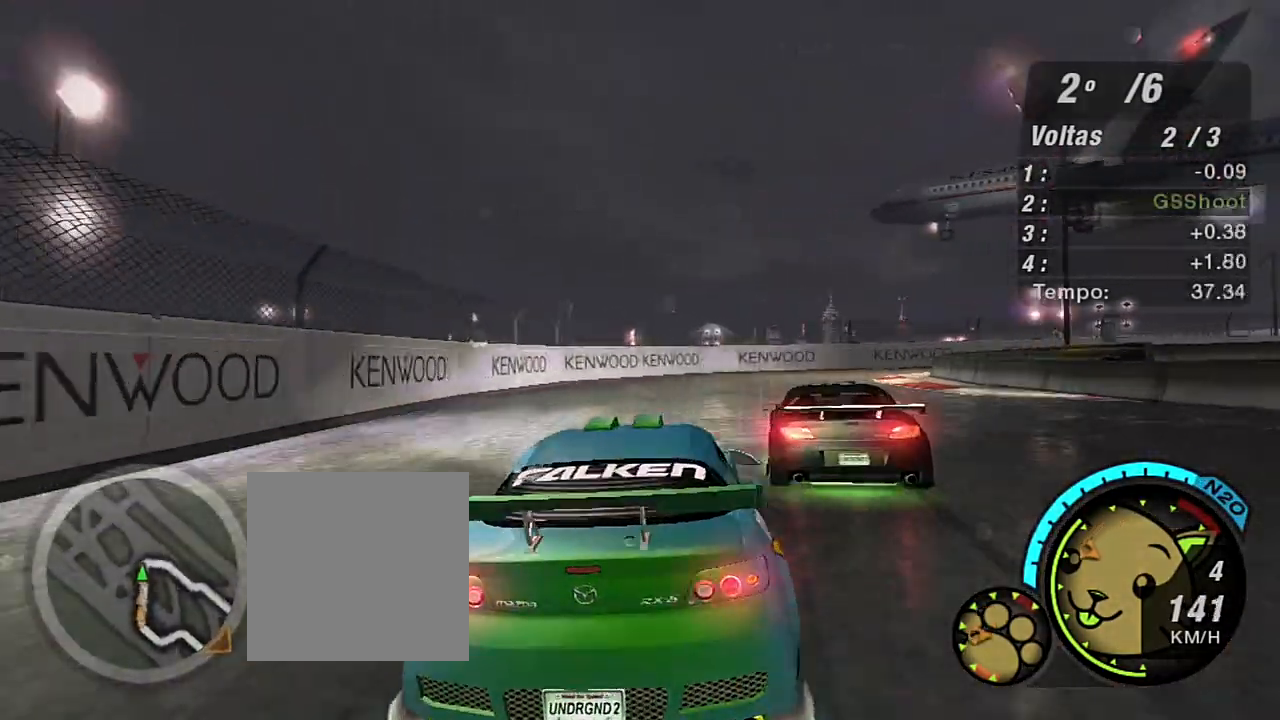
{"buttons": ["L1"], "left_stick": "up-right", "right_stick": "center", "events": [[267, "L1", "down"], [334, "L1", "up"], [368, "left_stick", "up"], [434, "left_stick", "up-right"], [468, "L1", "down"]]}
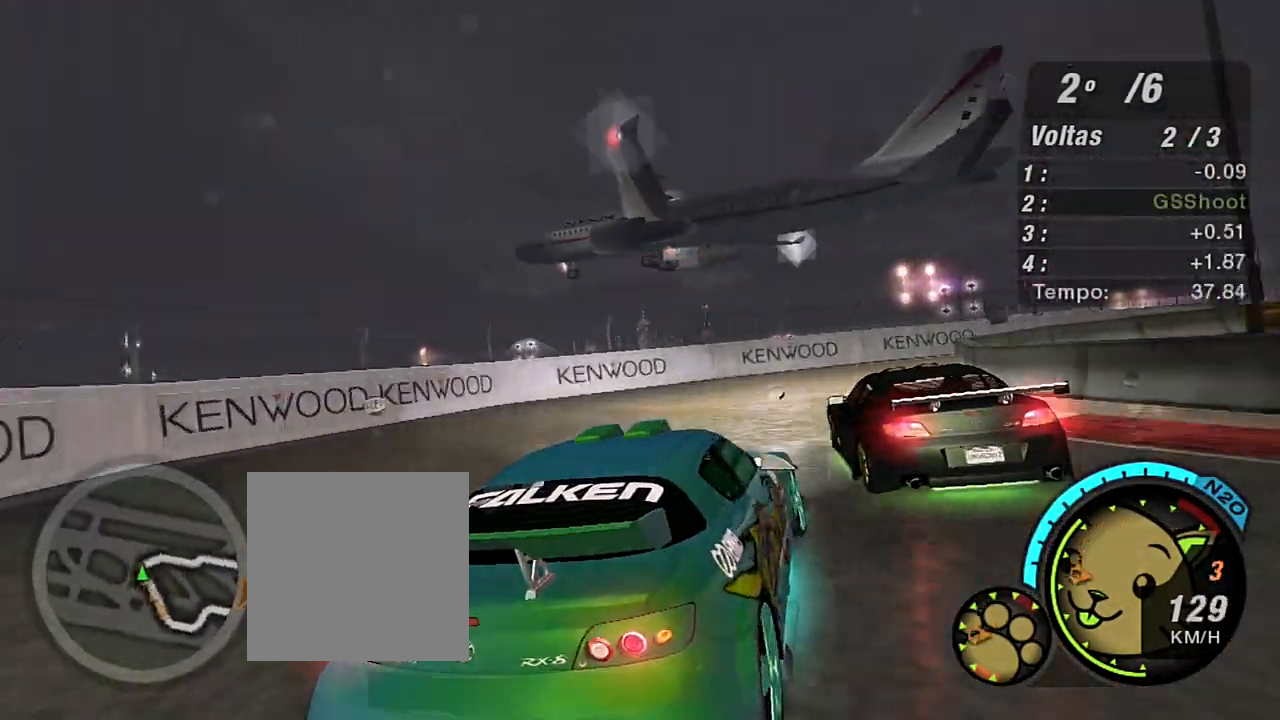
{"buttons": ["R2"], "left_stick": "right", "right_stick": "center", "events": [[67, "L1", "up"], [100, "left_stick", "right"], [334, "R2", "down"]]}
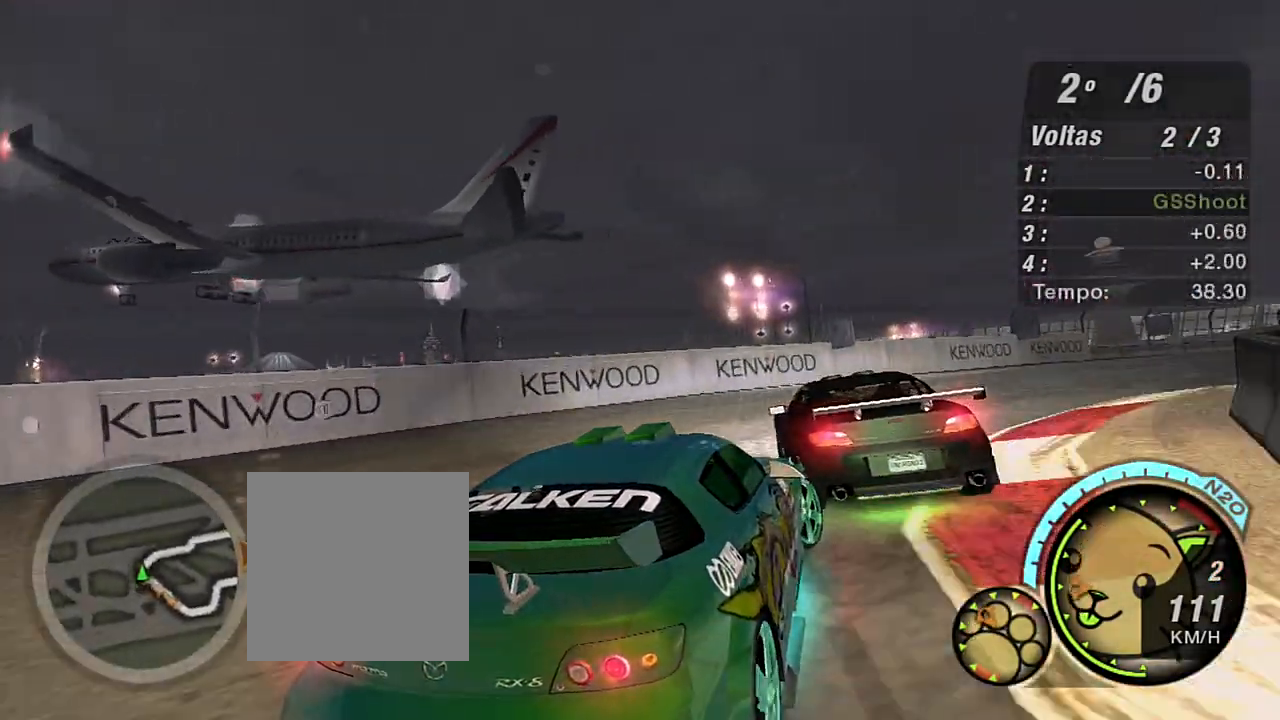
{"buttons": ["R2"], "left_stick": "right", "right_stick": "center", "events": []}
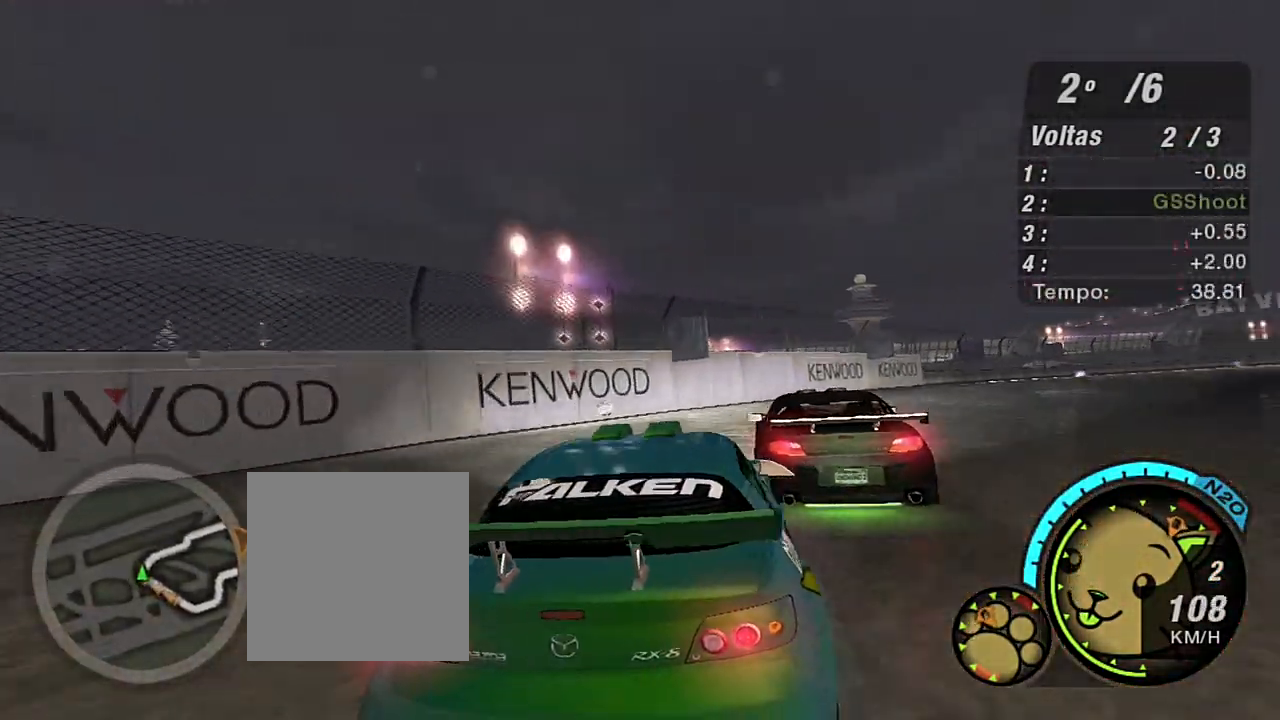
{"buttons": ["R2"], "left_stick": "up-right", "right_stick": "center", "events": [[300, "left_stick", "up-right"]]}
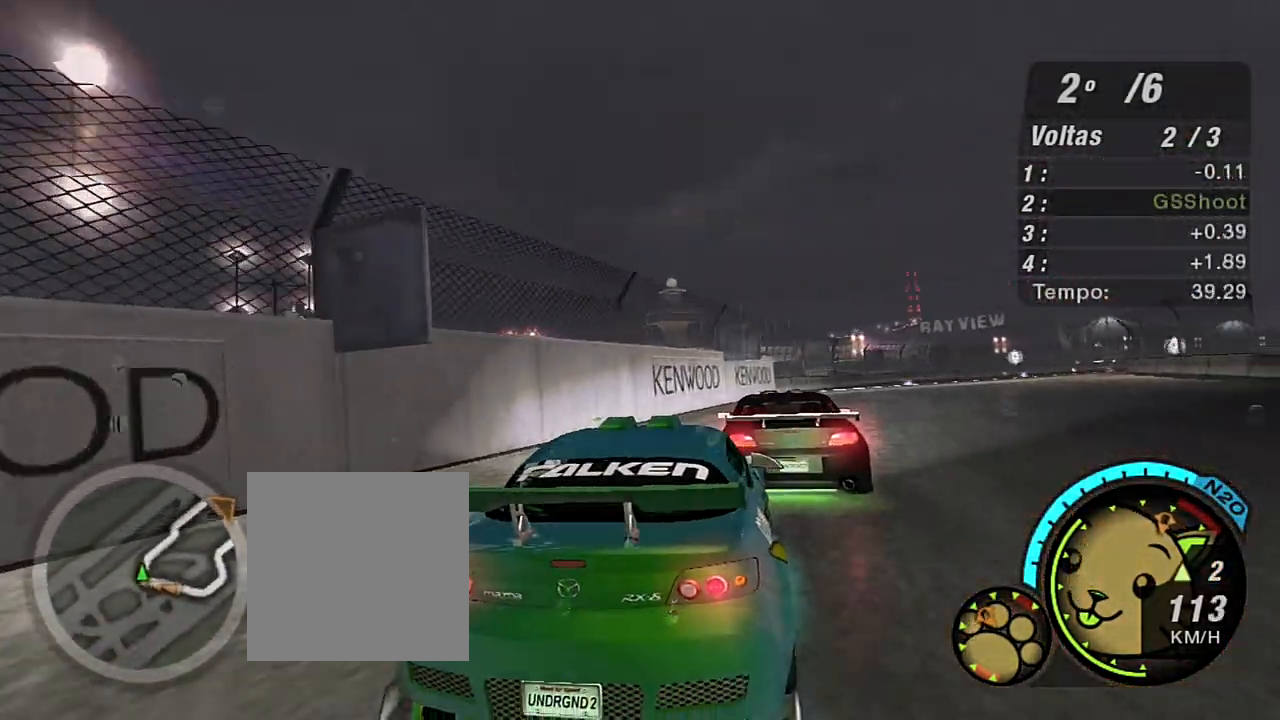
{"buttons": ["R2"], "left_stick": "up-right", "right_stick": "center", "events": [[134, "R1", "down"], [267, "R1", "up"]]}
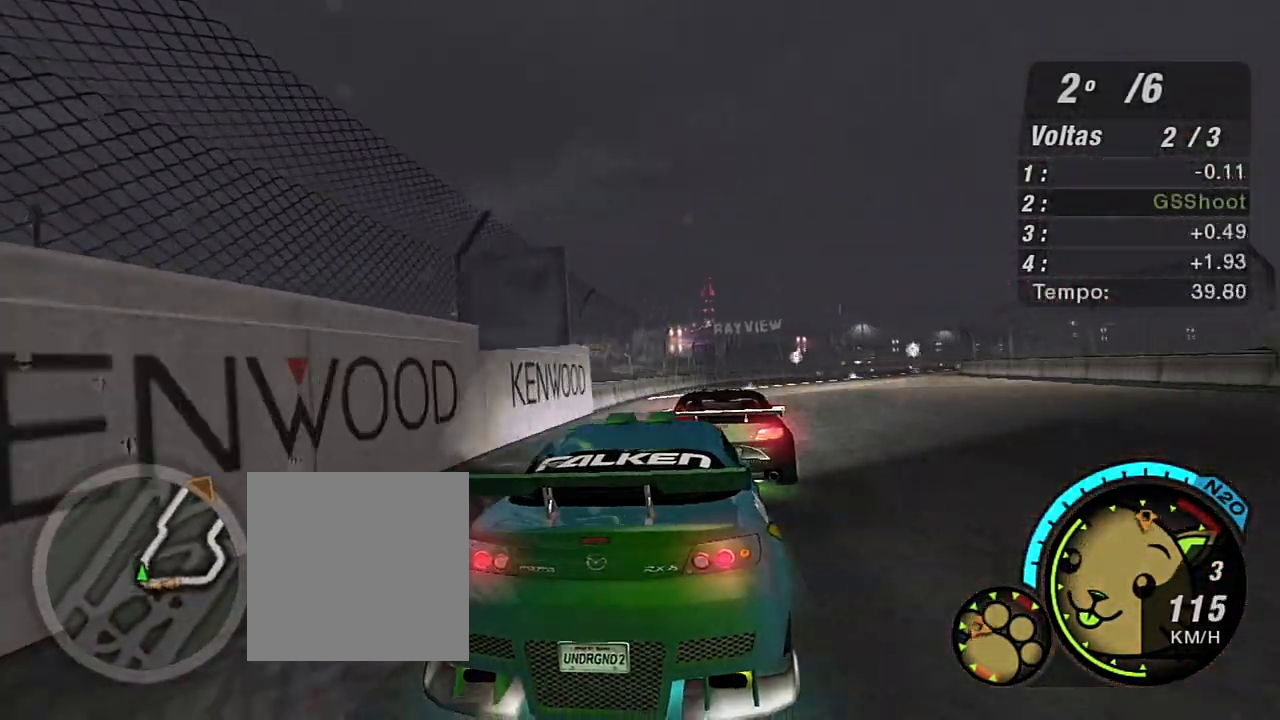
{"buttons": ["R2"], "left_stick": "up-right", "right_stick": "center", "events": [[233, "left_stick", "center"], [433, "left_stick", "up-right"]]}